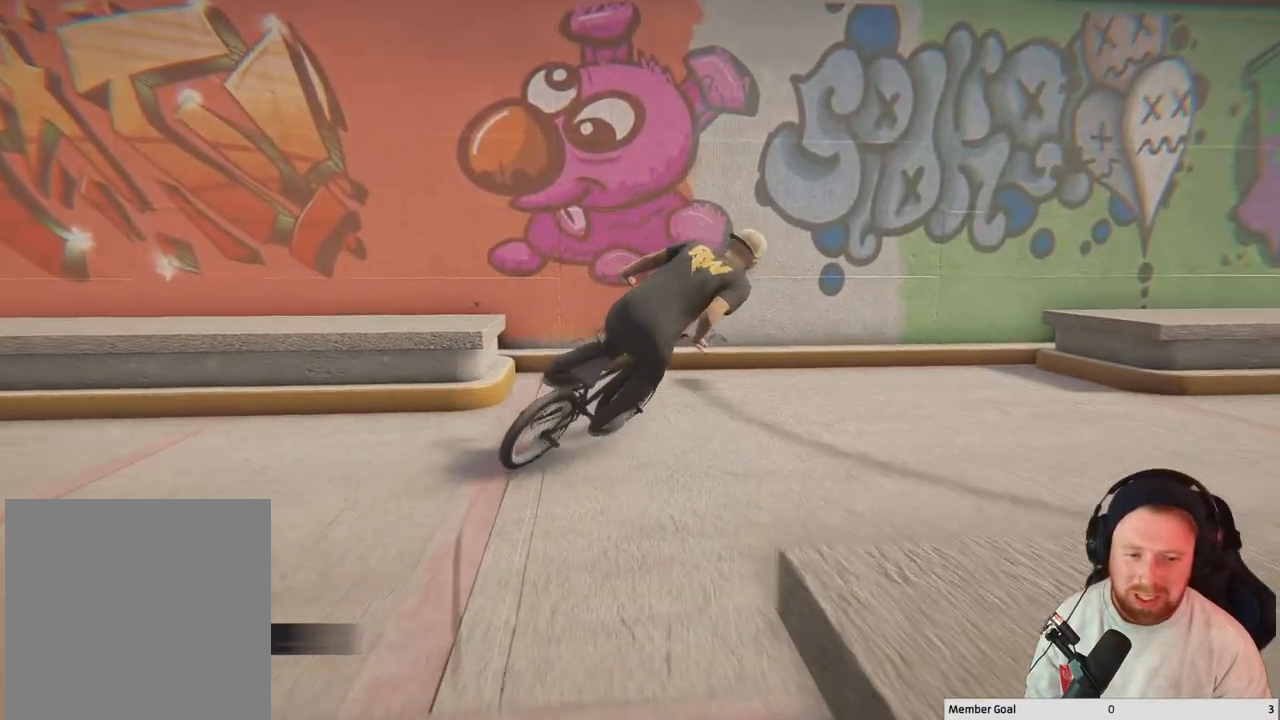
Gameplay with a controller (Xbox layout); each line is a JSON object with the inputs held at the frame after it. "events" lists button and stick changes between this image and that frame as [ms after this image, input, new state], when the widget could be followed in between.
{"buttons": [], "left_stick": "center", "right_stick": "left", "events": [[50, "Y", "up"], [283, "right_stick", "left"]]}
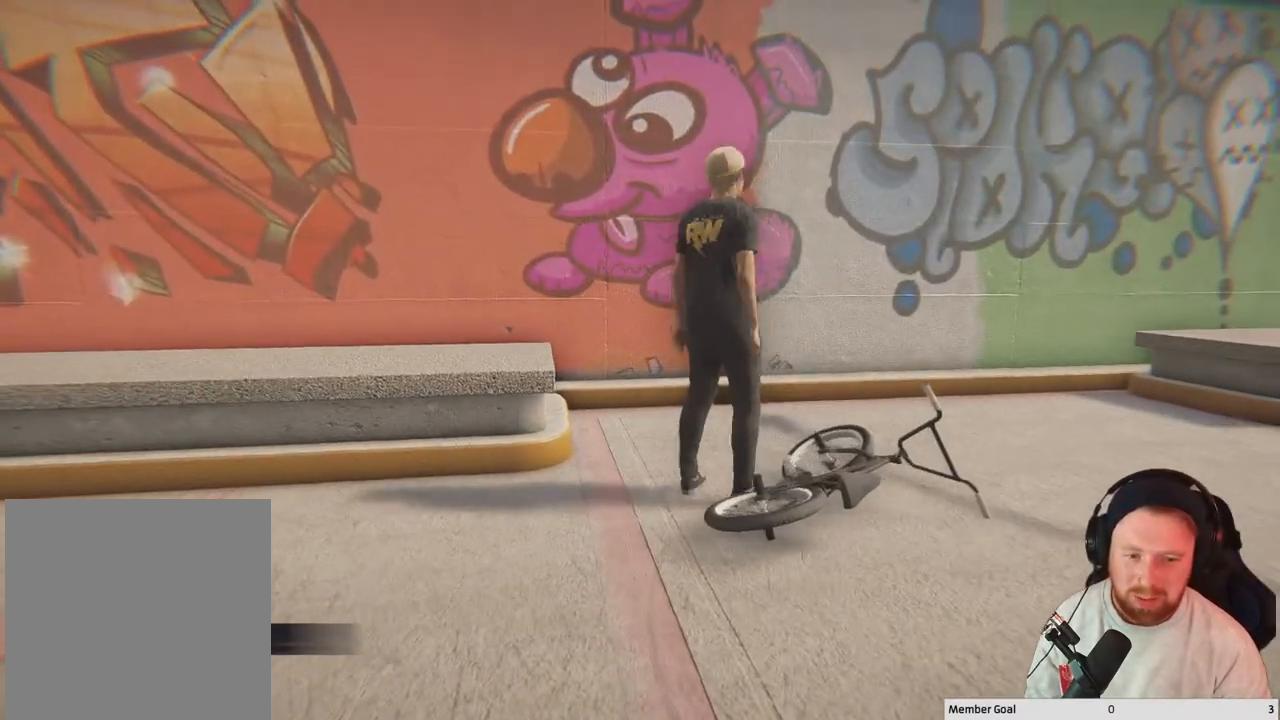
{"buttons": [], "left_stick": "center", "right_stick": "left", "events": [[17, "left_stick", "down-right"], [417, "left_stick", "center"]]}
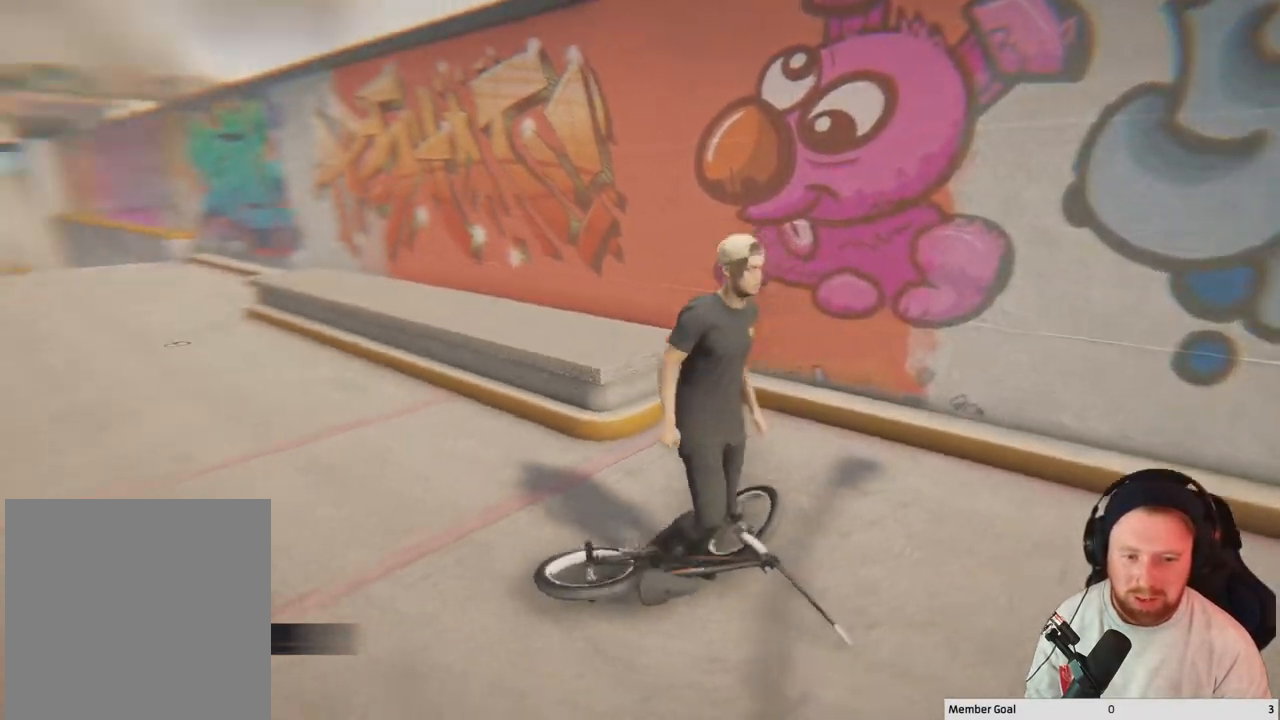
{"buttons": [], "left_stick": "center", "right_stick": "left", "events": []}
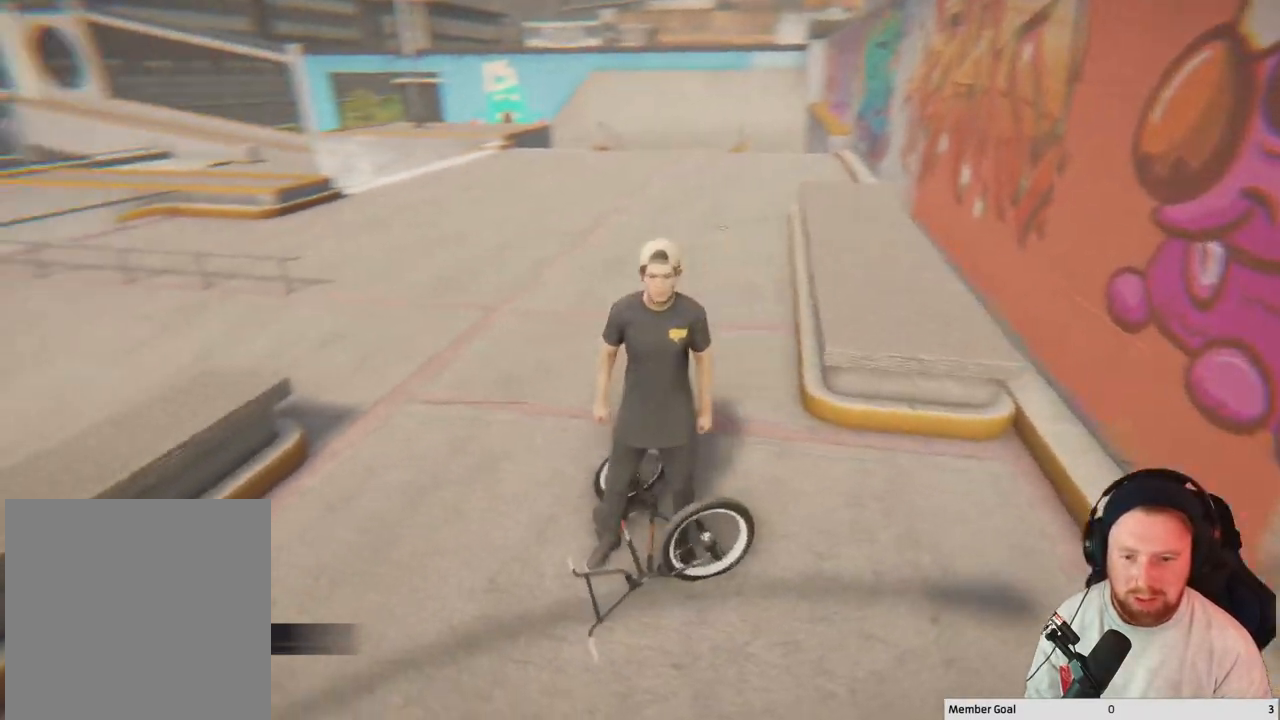
{"buttons": [], "left_stick": "center", "right_stick": "center", "events": [[200, "left_stick", "right"], [350, "right_stick", "center"], [467, "left_stick", "center"]]}
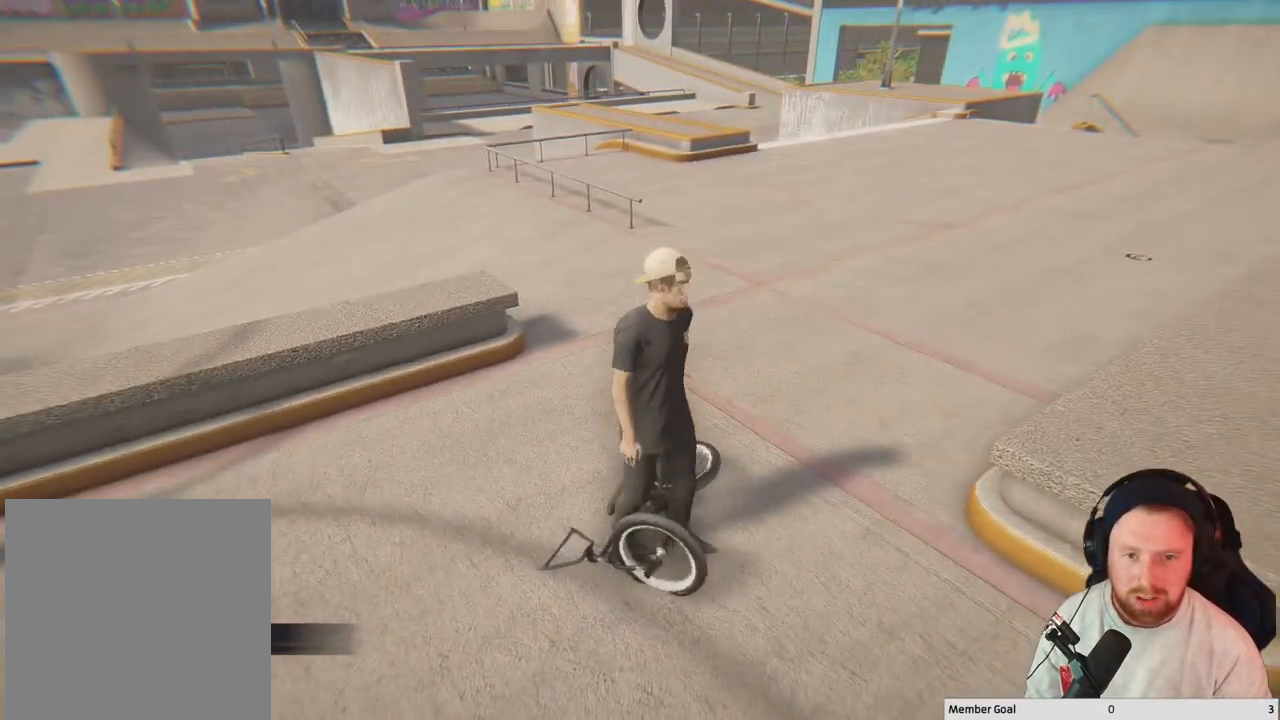
{"buttons": [], "left_stick": "up-right", "right_stick": "center", "events": [[250, "left_stick", "up"], [467, "left_stick", "up-right"]]}
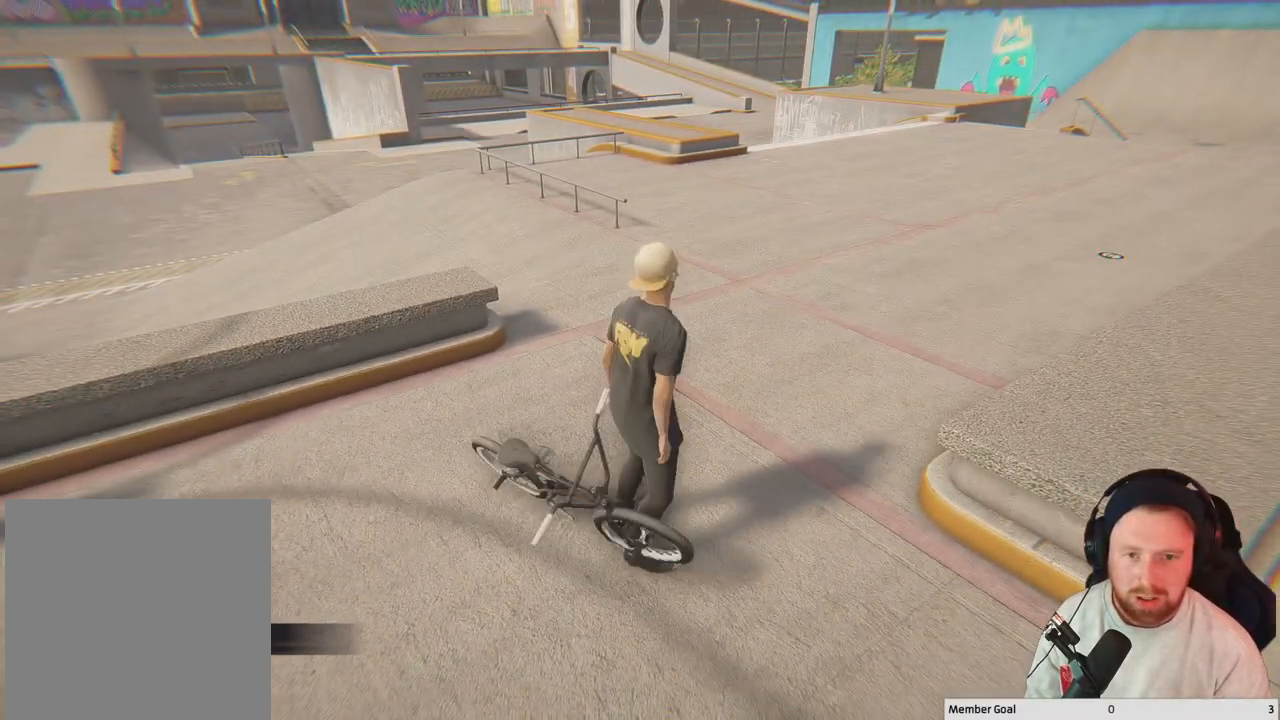
{"buttons": [], "left_stick": "center", "right_stick": "center", "events": [[117, "left_stick", "center"], [317, "Y", "down"], [450, "Y", "up"]]}
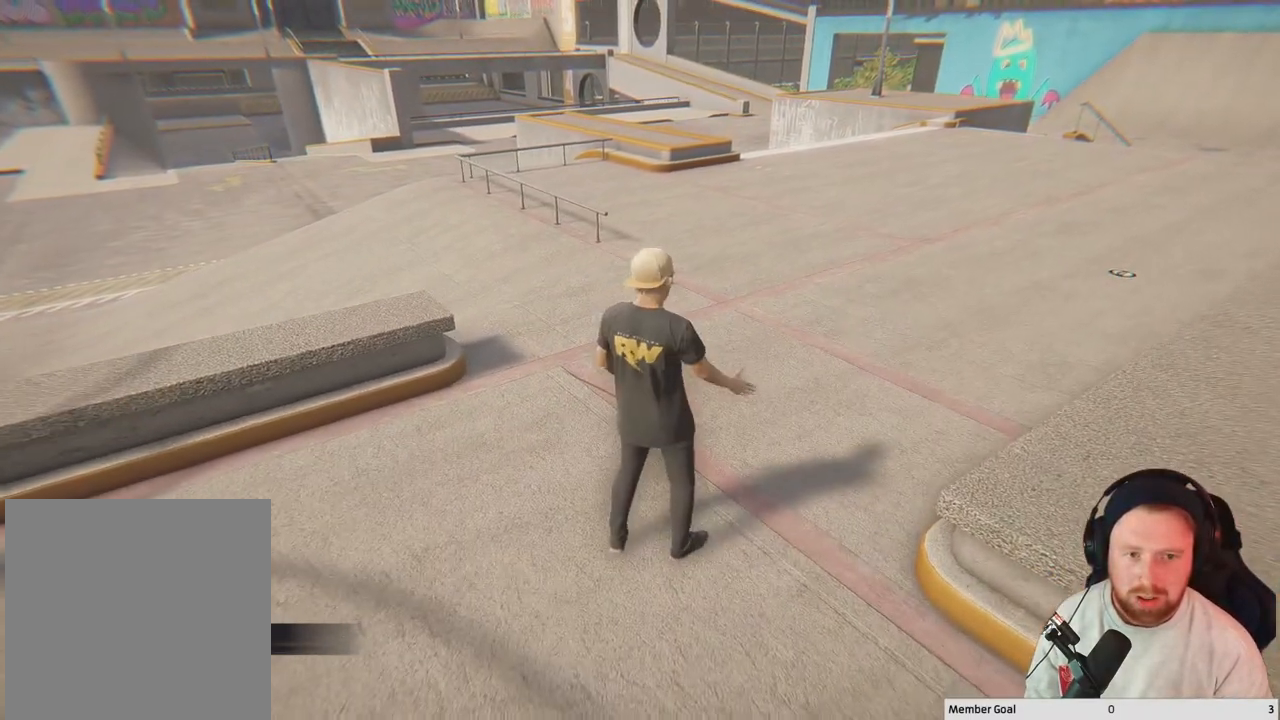
{"buttons": [], "left_stick": "center", "right_stick": "center", "events": []}
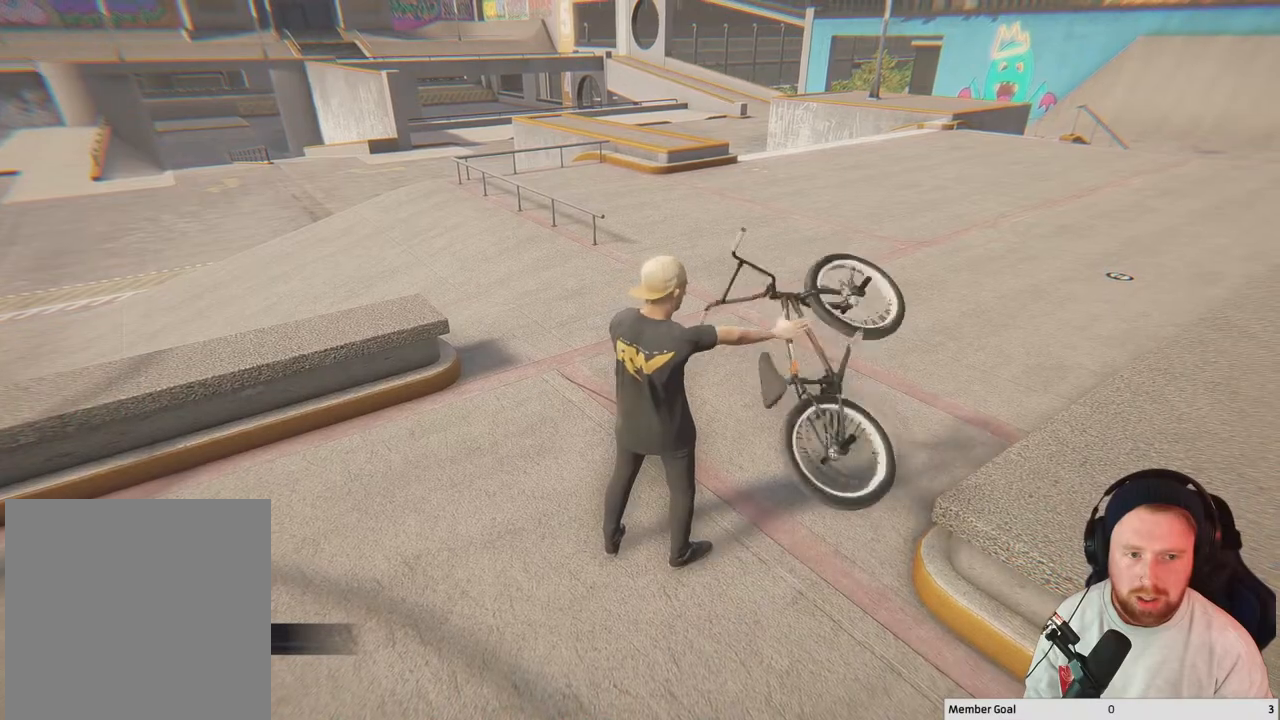
{"buttons": [], "left_stick": "center", "right_stick": "center", "events": [[367, "Y", "down"], [500, "Y", "up"]]}
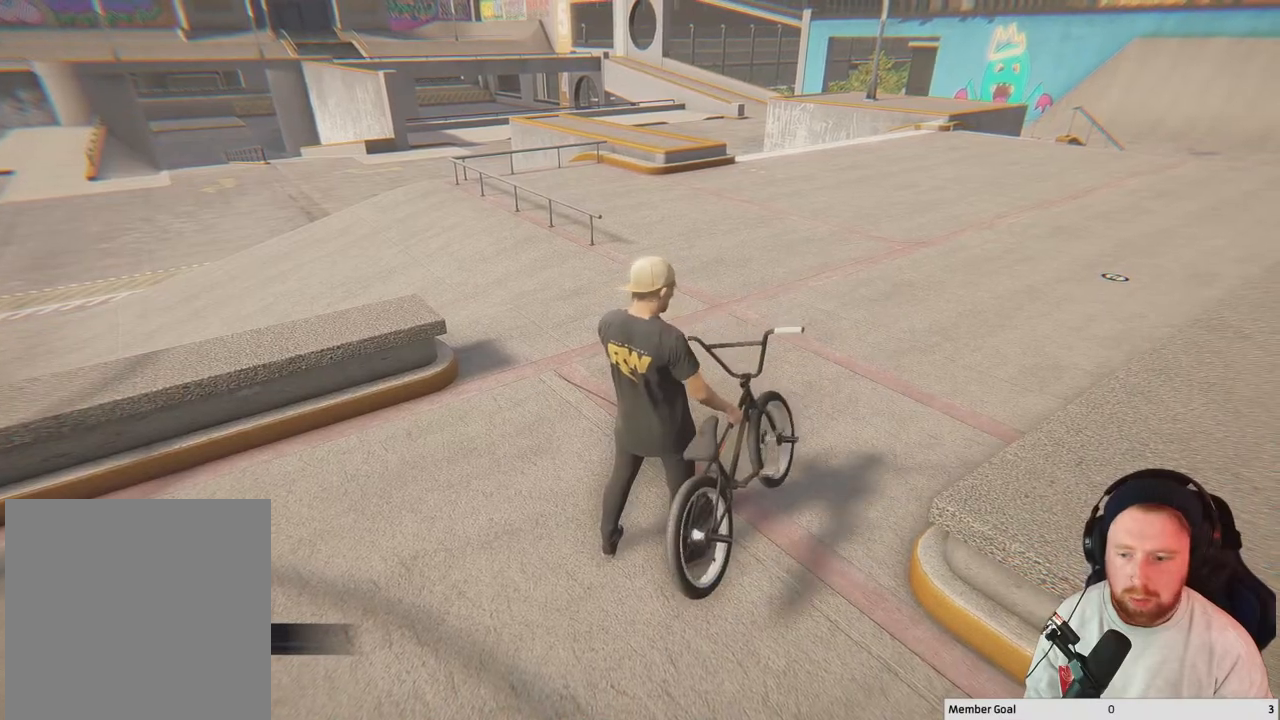
{"buttons": [], "left_stick": "center", "right_stick": "center", "events": []}
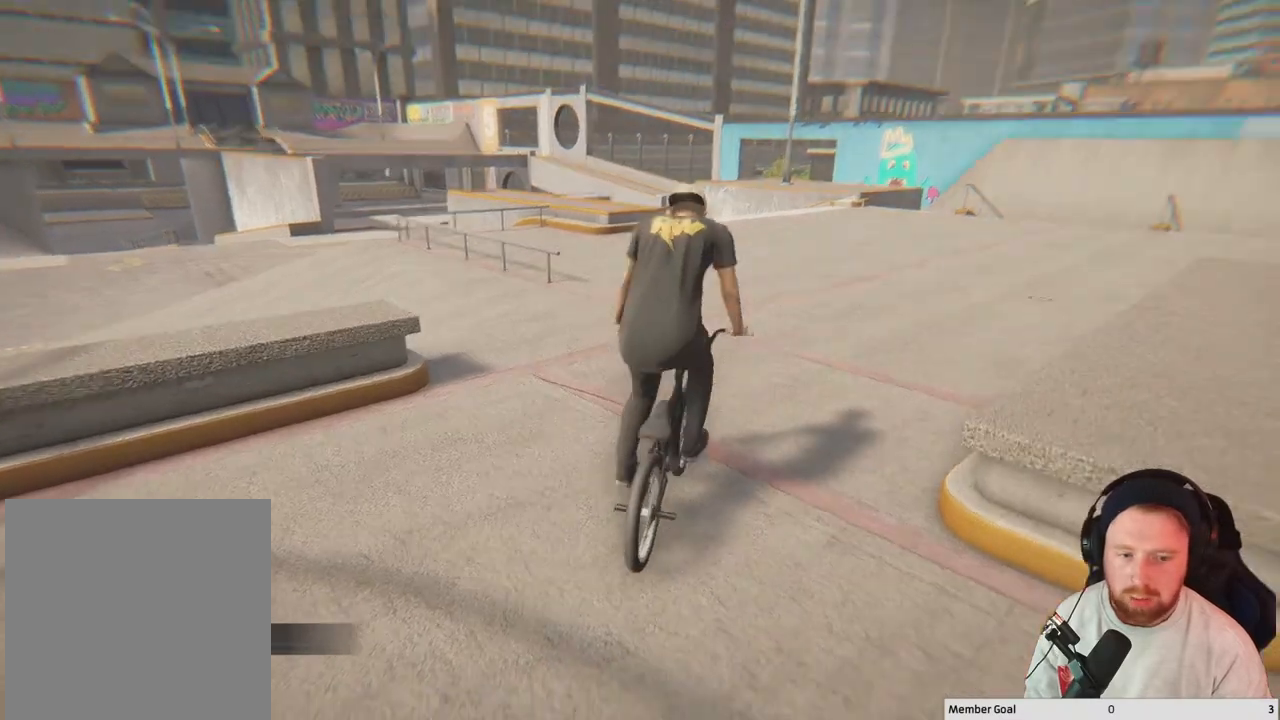
{"buttons": ["A"], "left_stick": "up-right", "right_stick": "center", "events": [[133, "left_stick", "up-right"], [267, "A", "down"], [400, "A", "up"], [483, "A", "down"]]}
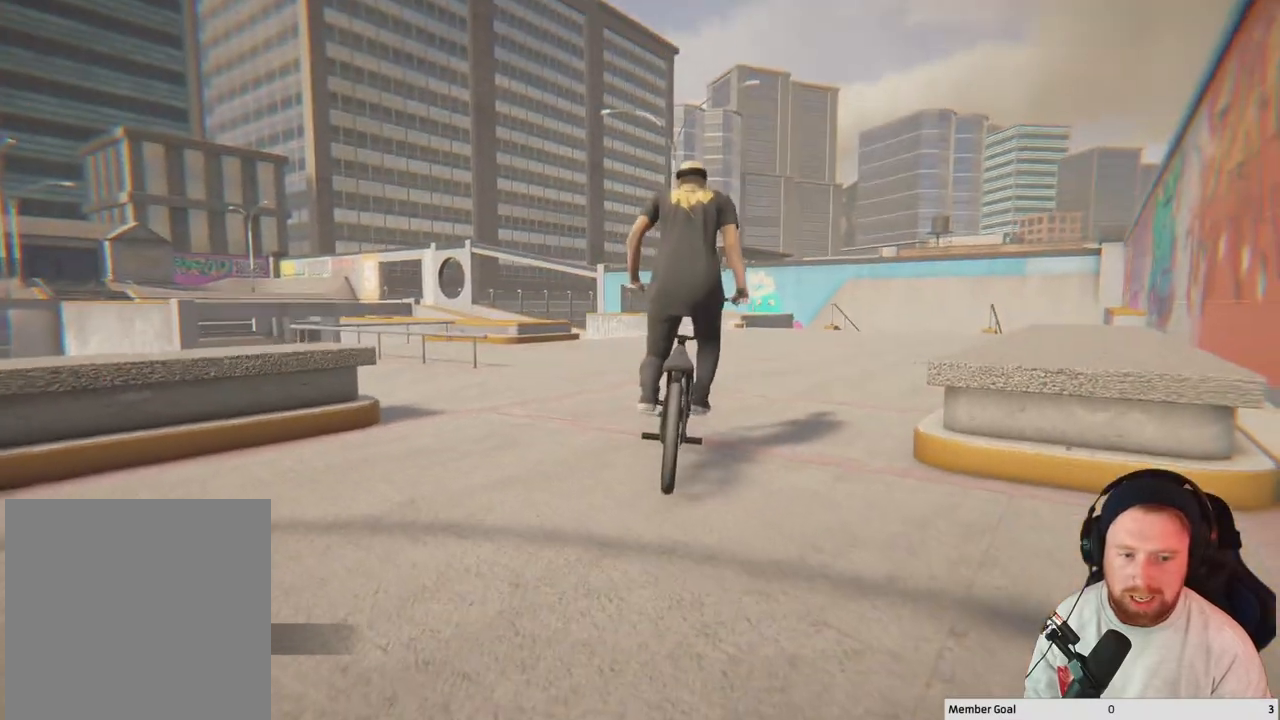
{"buttons": [], "left_stick": "up-right", "right_stick": "center", "events": [[117, "A", "up"], [200, "A", "down"], [283, "A", "up"], [383, "A", "down"], [483, "A", "up"]]}
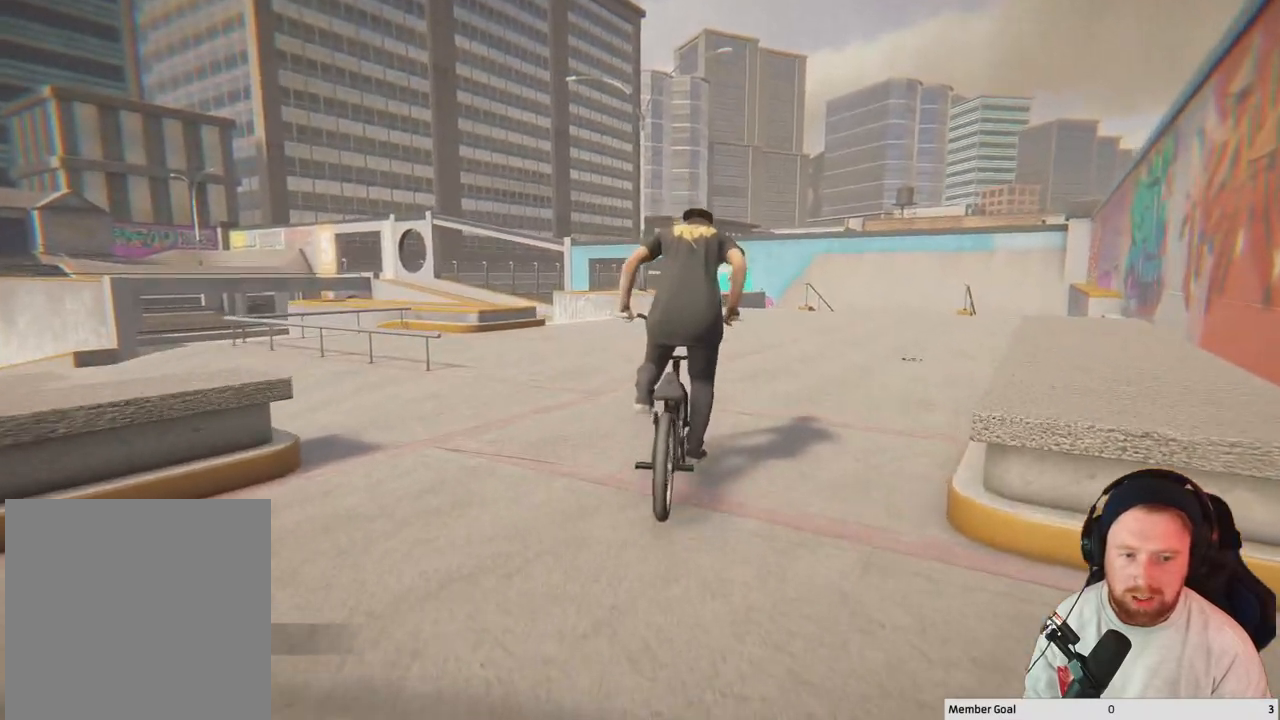
{"buttons": ["A"], "left_stick": "up", "right_stick": "center", "events": [[67, "A", "down"], [183, "A", "up"], [250, "A", "down"], [250, "left_stick", "up"], [350, "A", "up"], [450, "A", "down"]]}
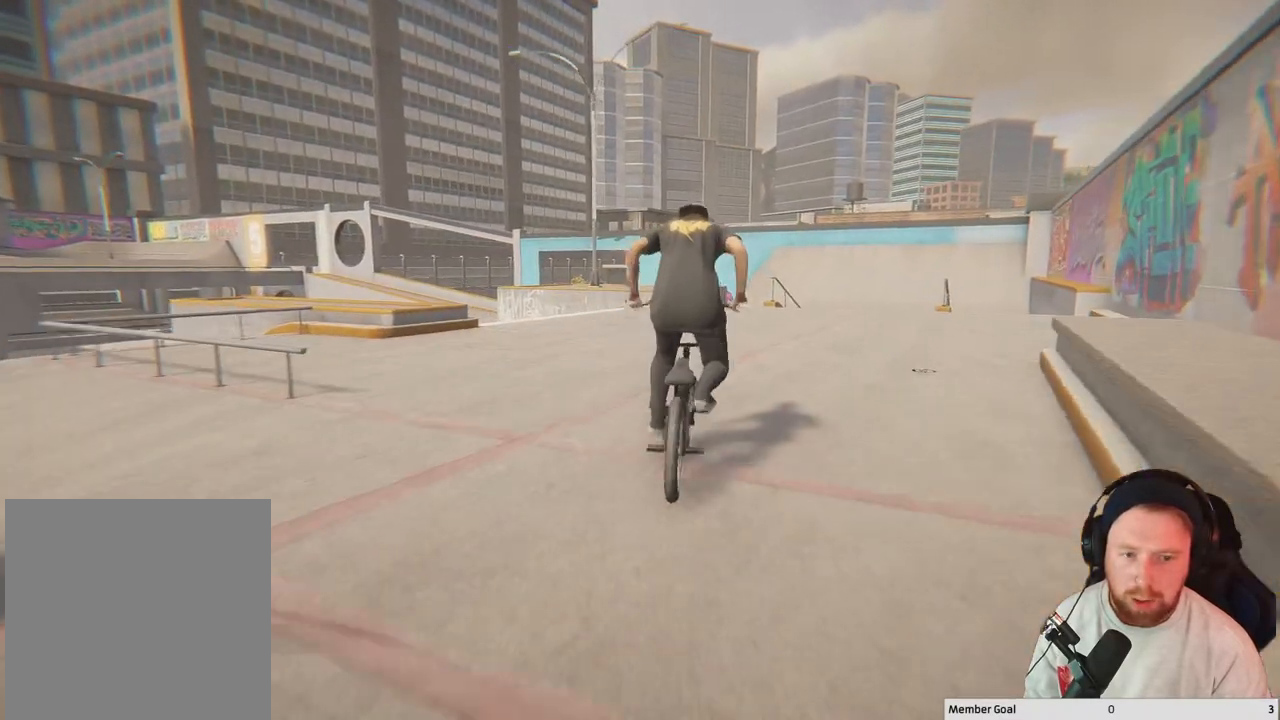
{"buttons": ["A"], "left_stick": "up-left", "right_stick": "center", "events": [[50, "A", "up"], [83, "left_stick", "up-left"], [150, "A", "down"], [250, "A", "up"], [283, "A", "down"], [367, "A", "up"], [450, "A", "down"]]}
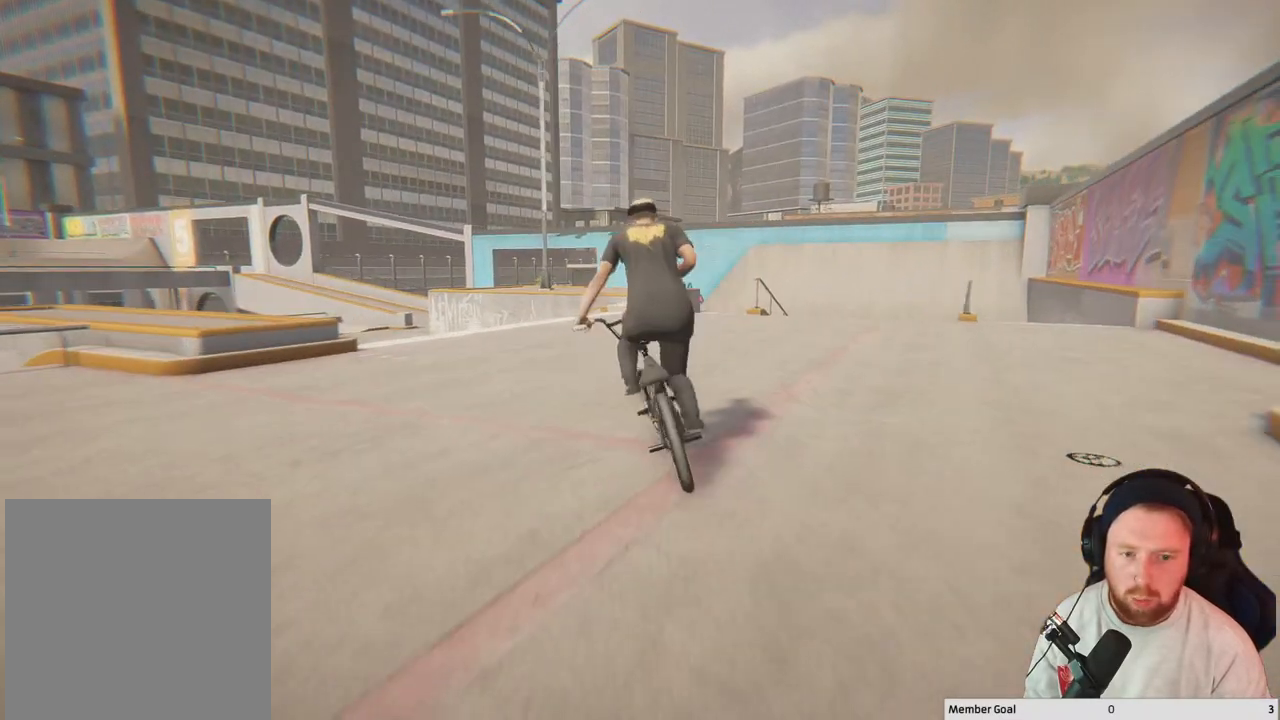
{"buttons": [], "left_stick": "up-left", "right_stick": "center", "events": [[33, "A", "up"], [117, "A", "down"], [183, "A", "up"], [250, "A", "down"], [367, "A", "up"]]}
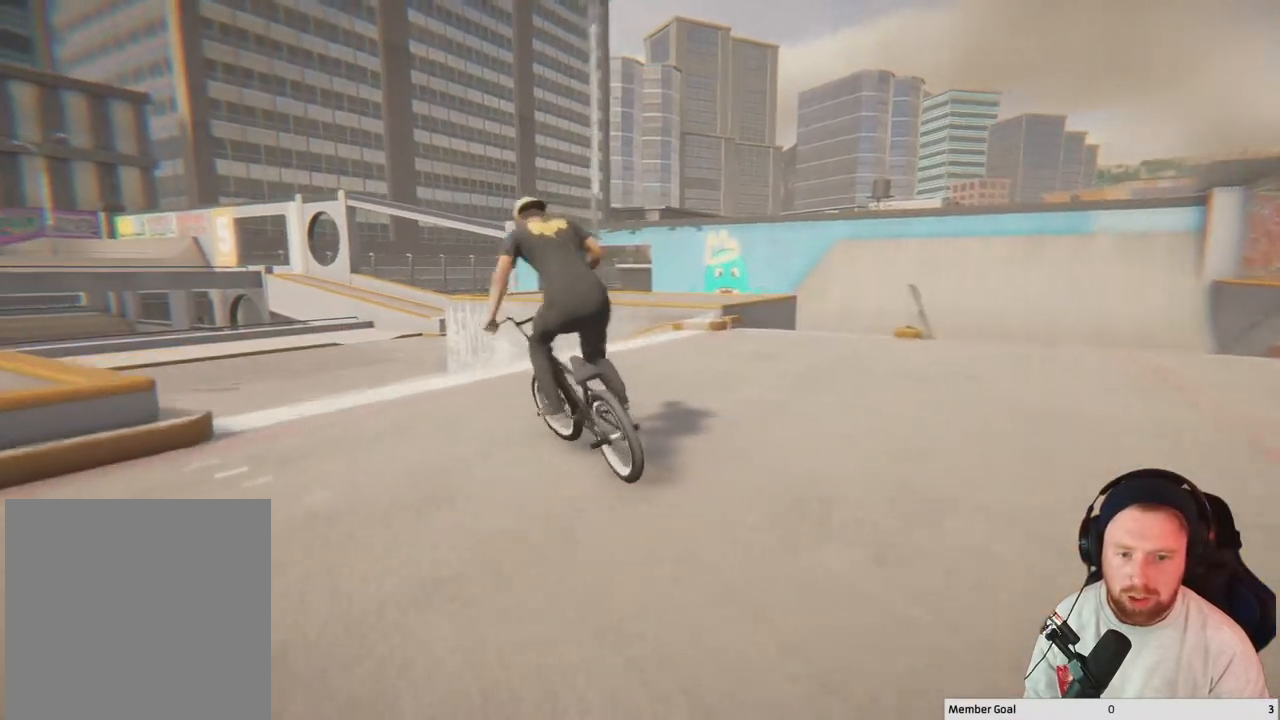
{"buttons": [], "left_stick": "down", "right_stick": "down", "events": [[50, "left_stick", "down-left"], [50, "right_stick", "down"], [400, "left_stick", "down"]]}
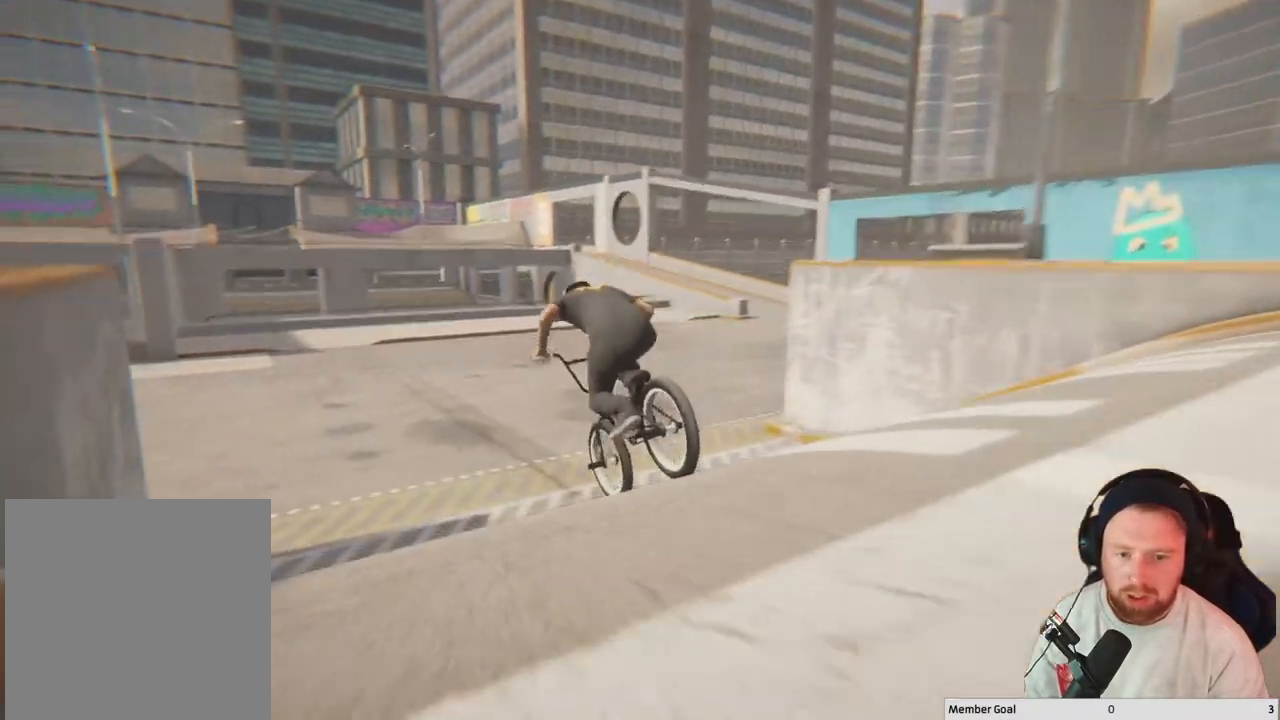
{"buttons": ["A"], "left_stick": "up-left", "right_stick": "center", "events": [[133, "left_stick", "center"], [133, "right_stick", "center"], [283, "A", "down"], [283, "left_stick", "up-left"], [383, "A", "up"], [467, "A", "down"]]}
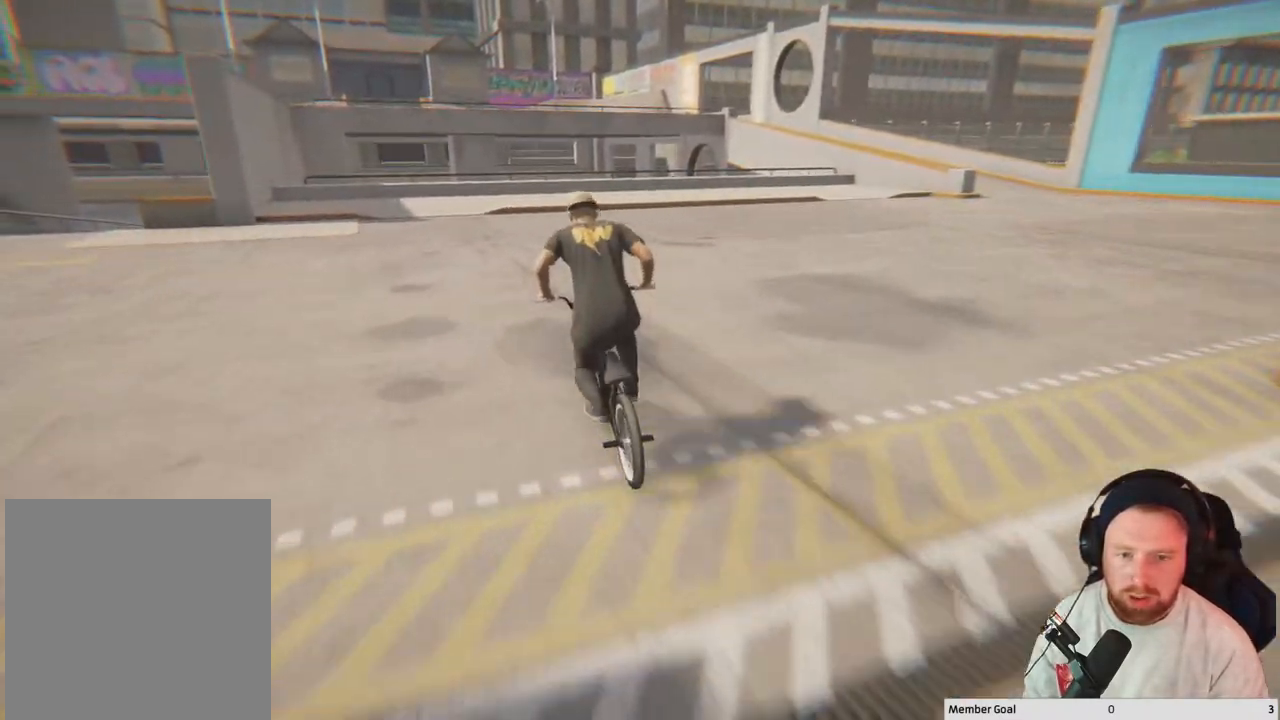
{"buttons": [], "left_stick": "up", "right_stick": "down", "events": [[67, "A", "up"], [283, "left_stick", "center"], [333, "right_stick", "down"], [367, "left_stick", "up"]]}
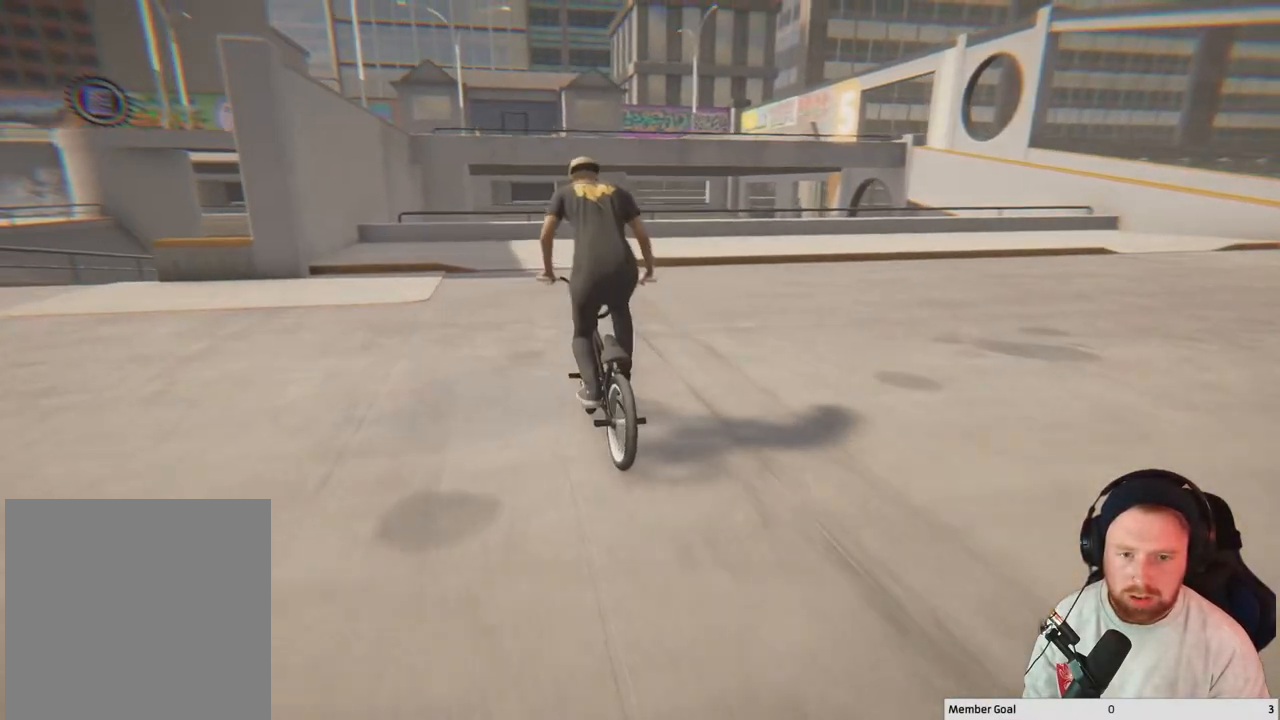
{"buttons": [], "left_stick": "up", "right_stick": "down", "events": []}
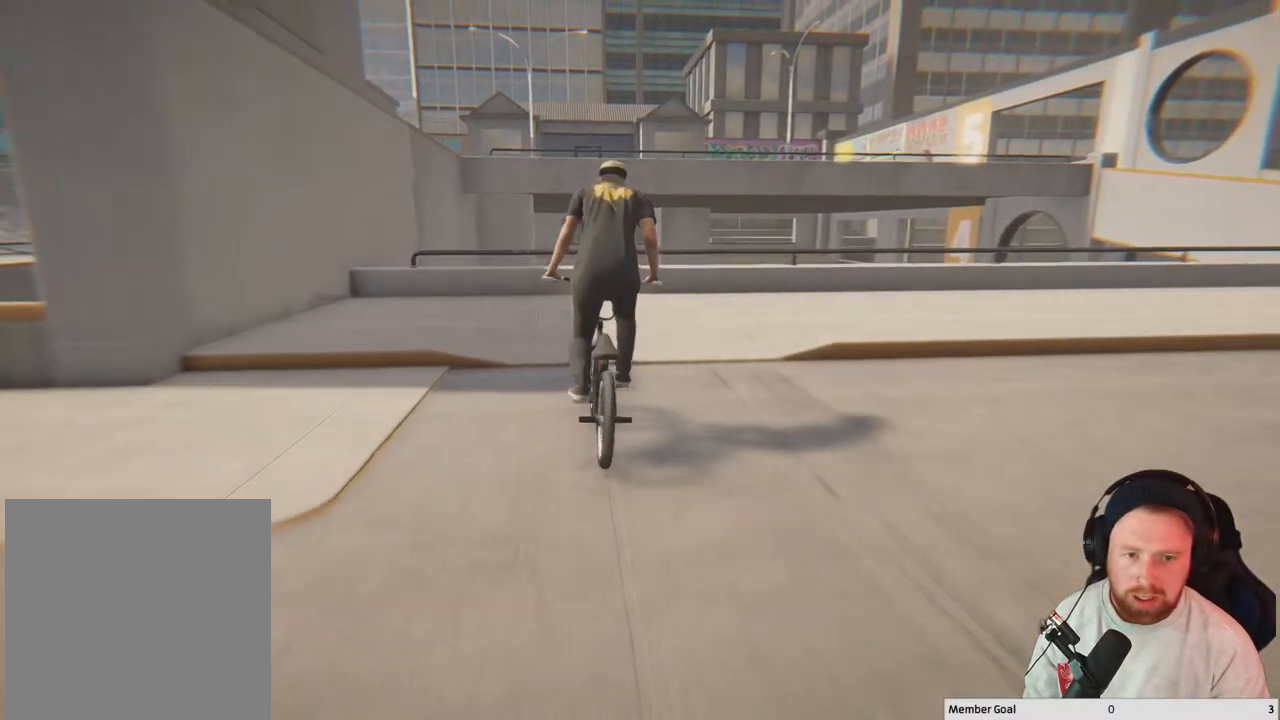
{"buttons": ["L2", "R2"], "left_stick": "center", "right_stick": "up", "events": [[250, "left_stick", "center"], [250, "right_stick", "up"], [300, "right_stick", "center"], [383, "L2", "down"], [383, "R2", "down"], [383, "right_stick", "up"]]}
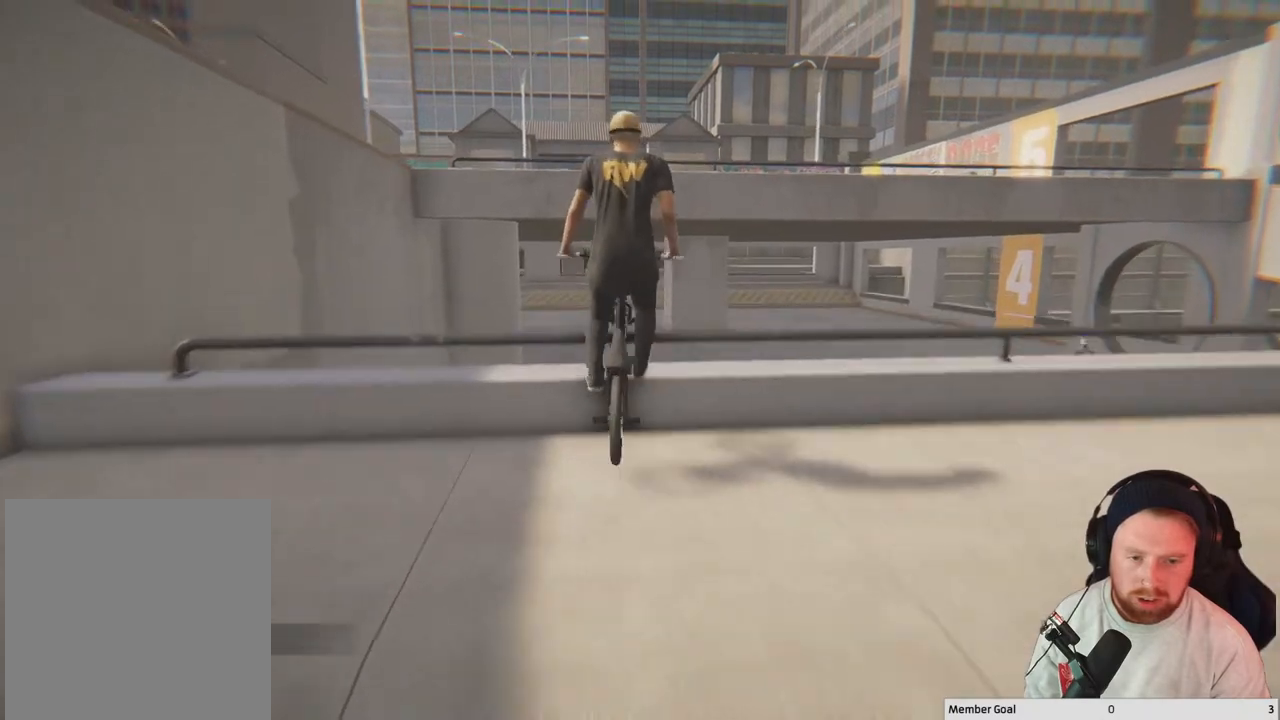
{"buttons": ["L2", "R2"], "left_stick": "center", "right_stick": "up", "events": []}
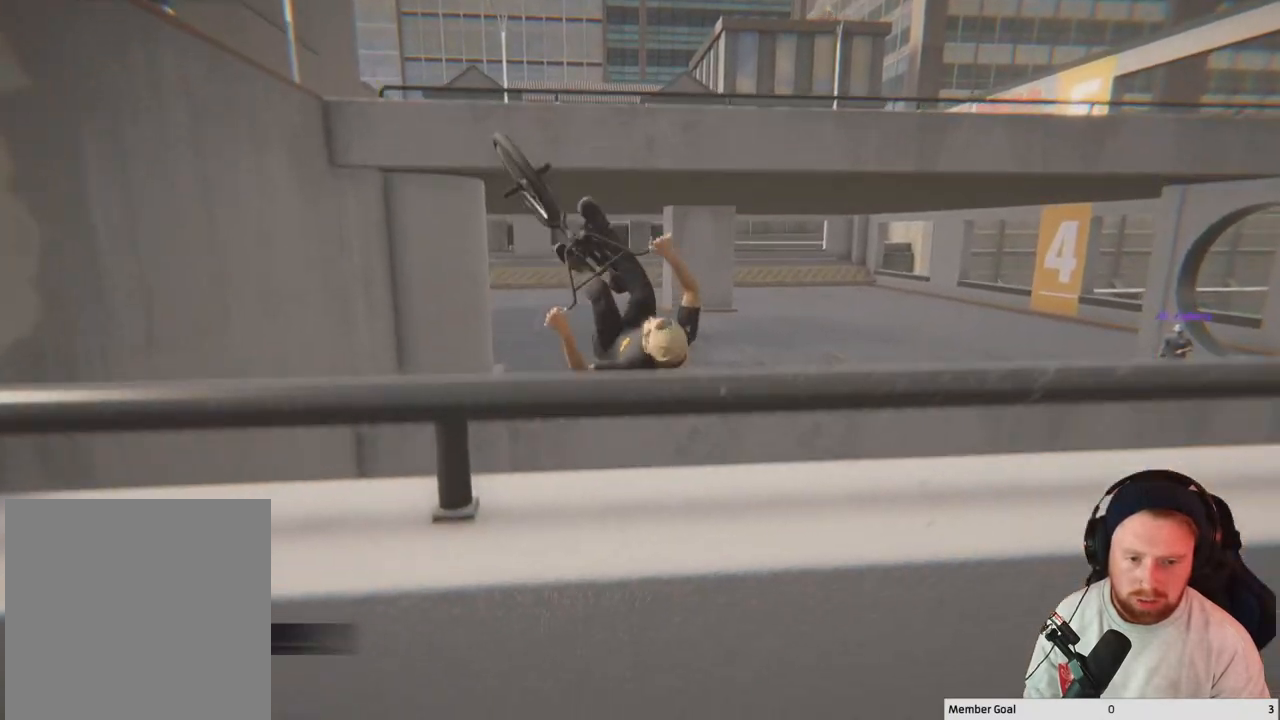
{"buttons": [], "left_stick": "center", "right_stick": "center", "events": [[83, "L2", "up"], [83, "R2", "up"], [150, "right_stick", "center"]]}
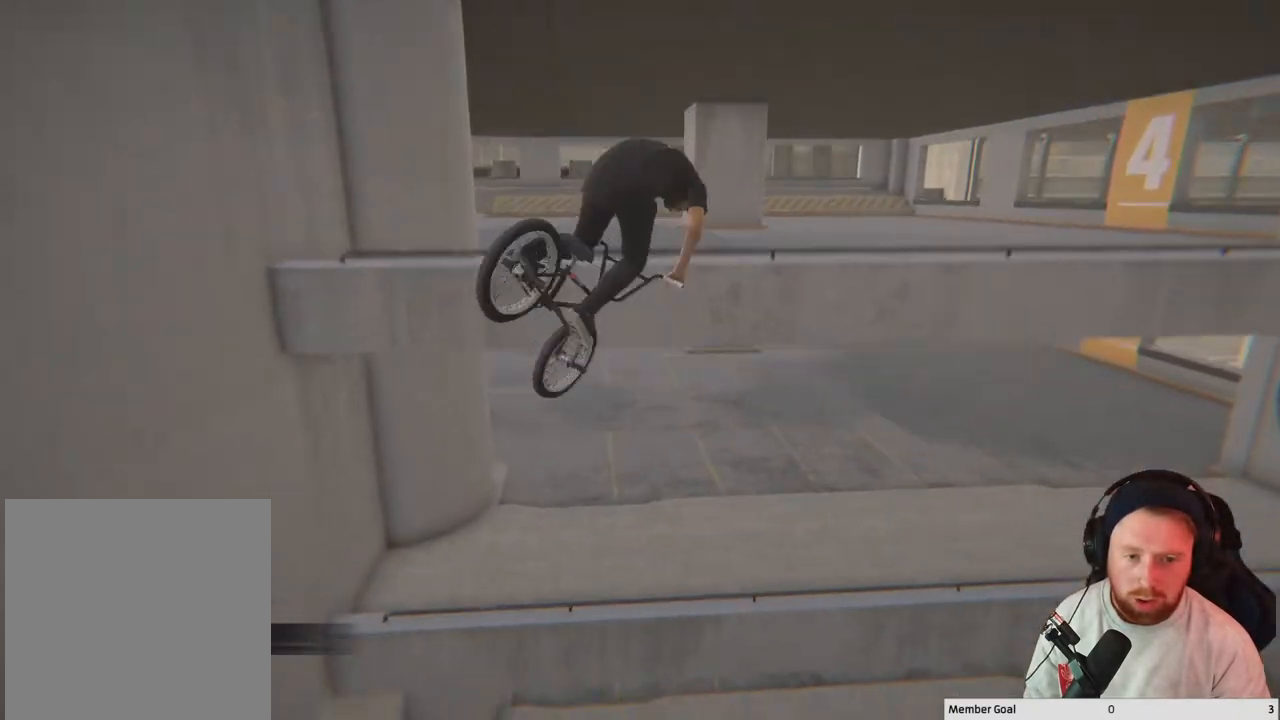
{"buttons": [], "left_stick": "down-right", "right_stick": "center", "events": [[150, "left_stick", "right"], [217, "left_stick", "down-right"]]}
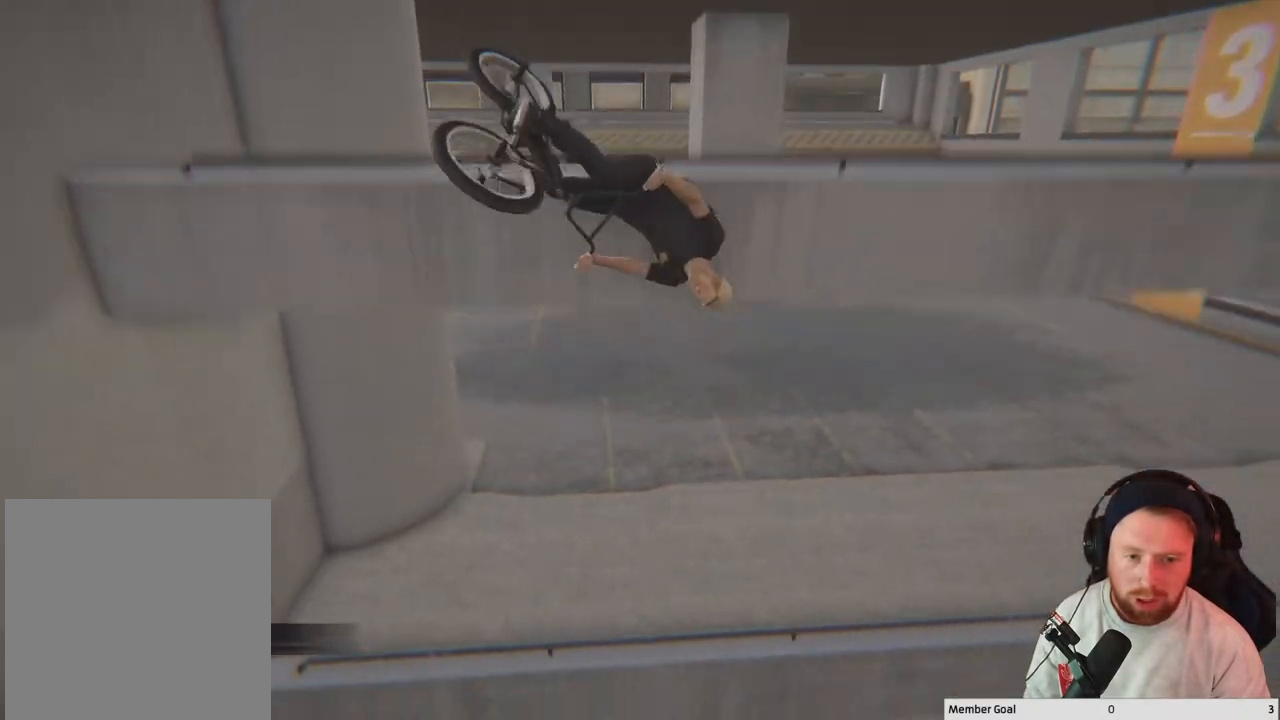
{"buttons": [], "left_stick": "down-right", "right_stick": "center", "events": []}
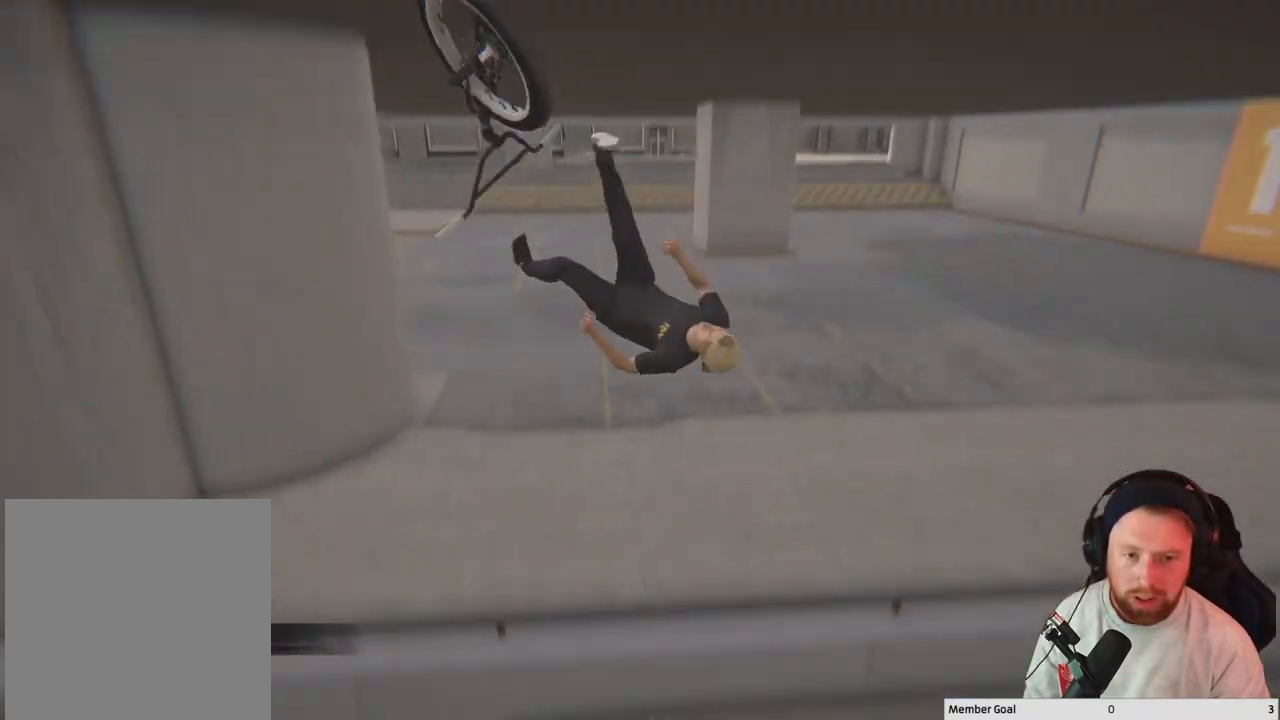
{"buttons": [], "left_stick": "center", "right_stick": "center", "events": [[317, "left_stick", "center"]]}
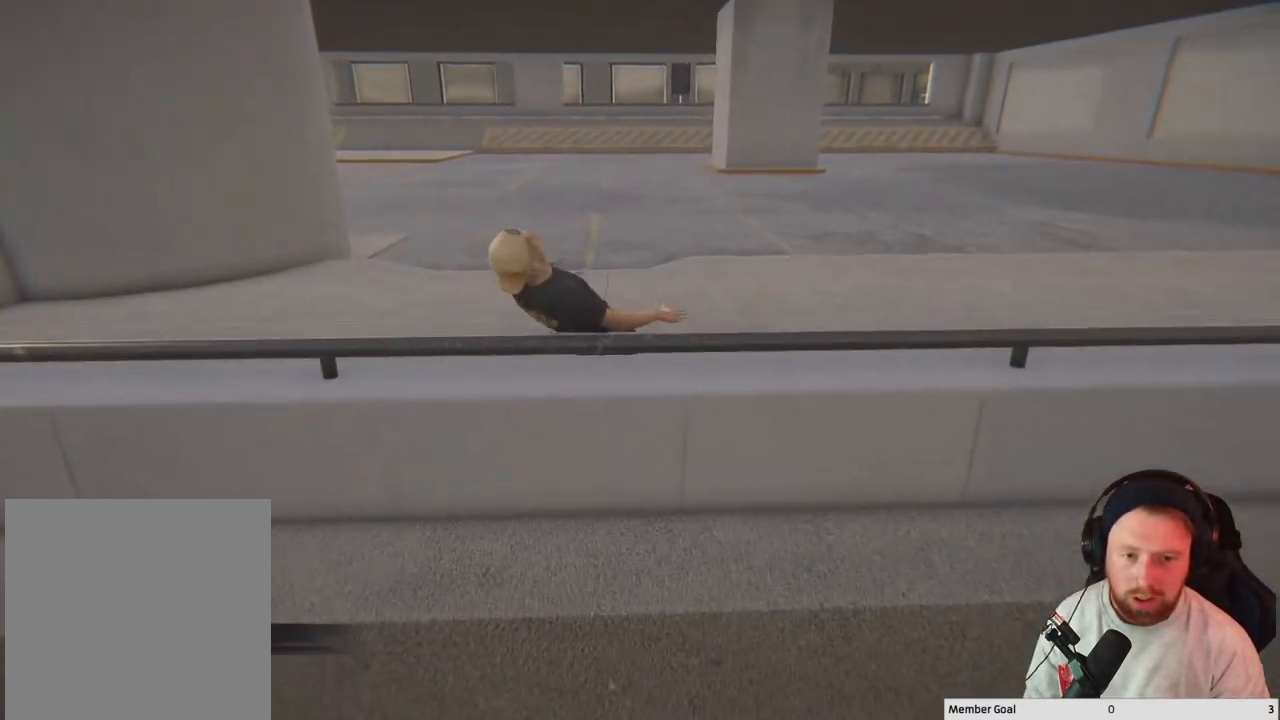
{"buttons": ["DPAD_DOWN"], "left_stick": "center", "right_stick": "center", "events": [[500, "DPAD_DOWN", "down"]]}
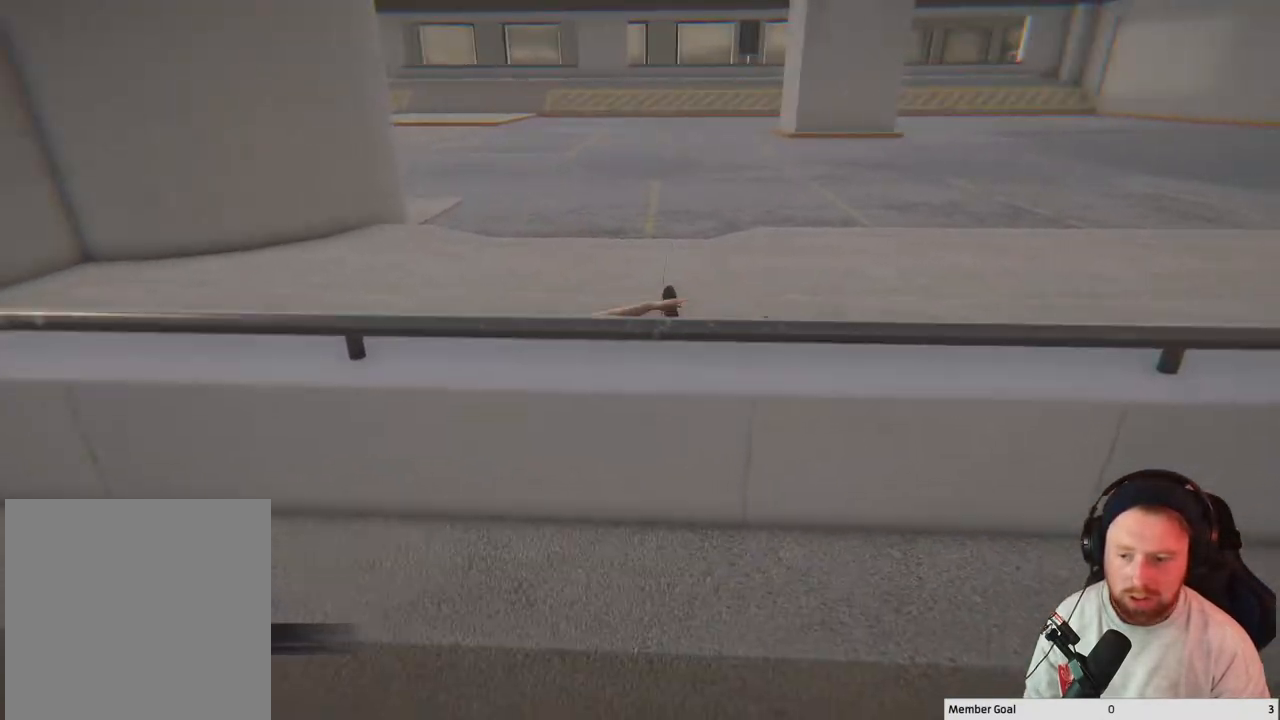
{"buttons": [], "left_stick": "center", "right_stick": "center", "events": [[133, "DPAD_DOWN", "up"]]}